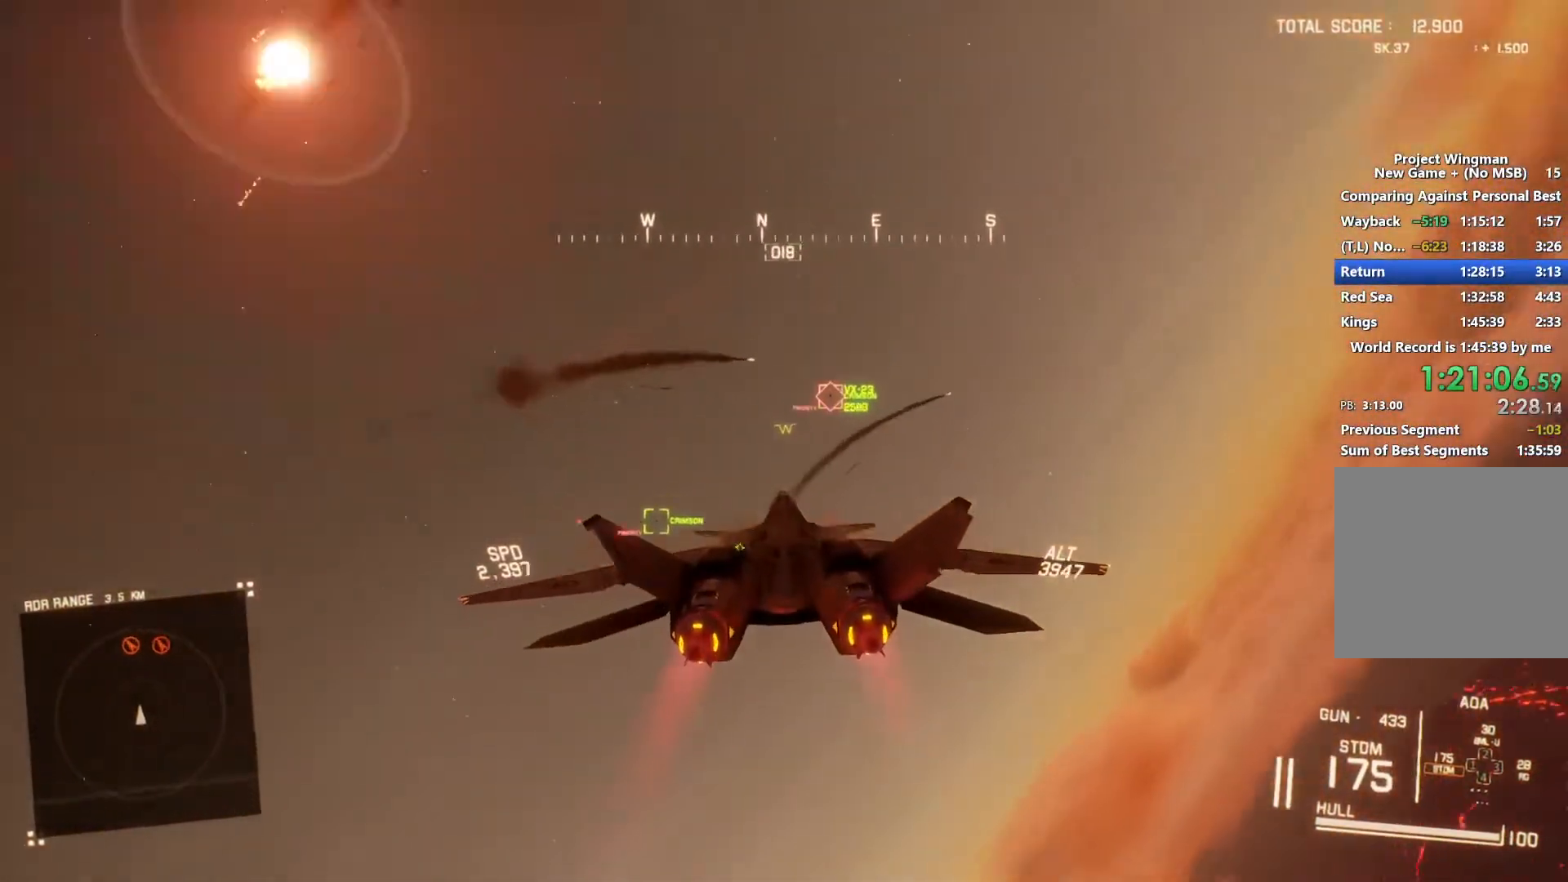
Gameplay with a controller (Xbox layout); each line is a JSON object with the inputs held at the frame after it (dt_ms = milliseconds from this image to that frame). "button_events" lists button changes between this image and that frame as [ms after this image, input, new state], when the widget could be followed in between (sticks are given only as held states).
{"dt_ms": 500, "buttons": ["L1", "R2"], "left_stick": "center", "right_stick": "center", "button_events": [[67, "L1", "down"], [167, "R1", "up"], [300, "B", "down"], [367, "B", "up"], [433, "B", "down"], [500, "B", "up"]]}
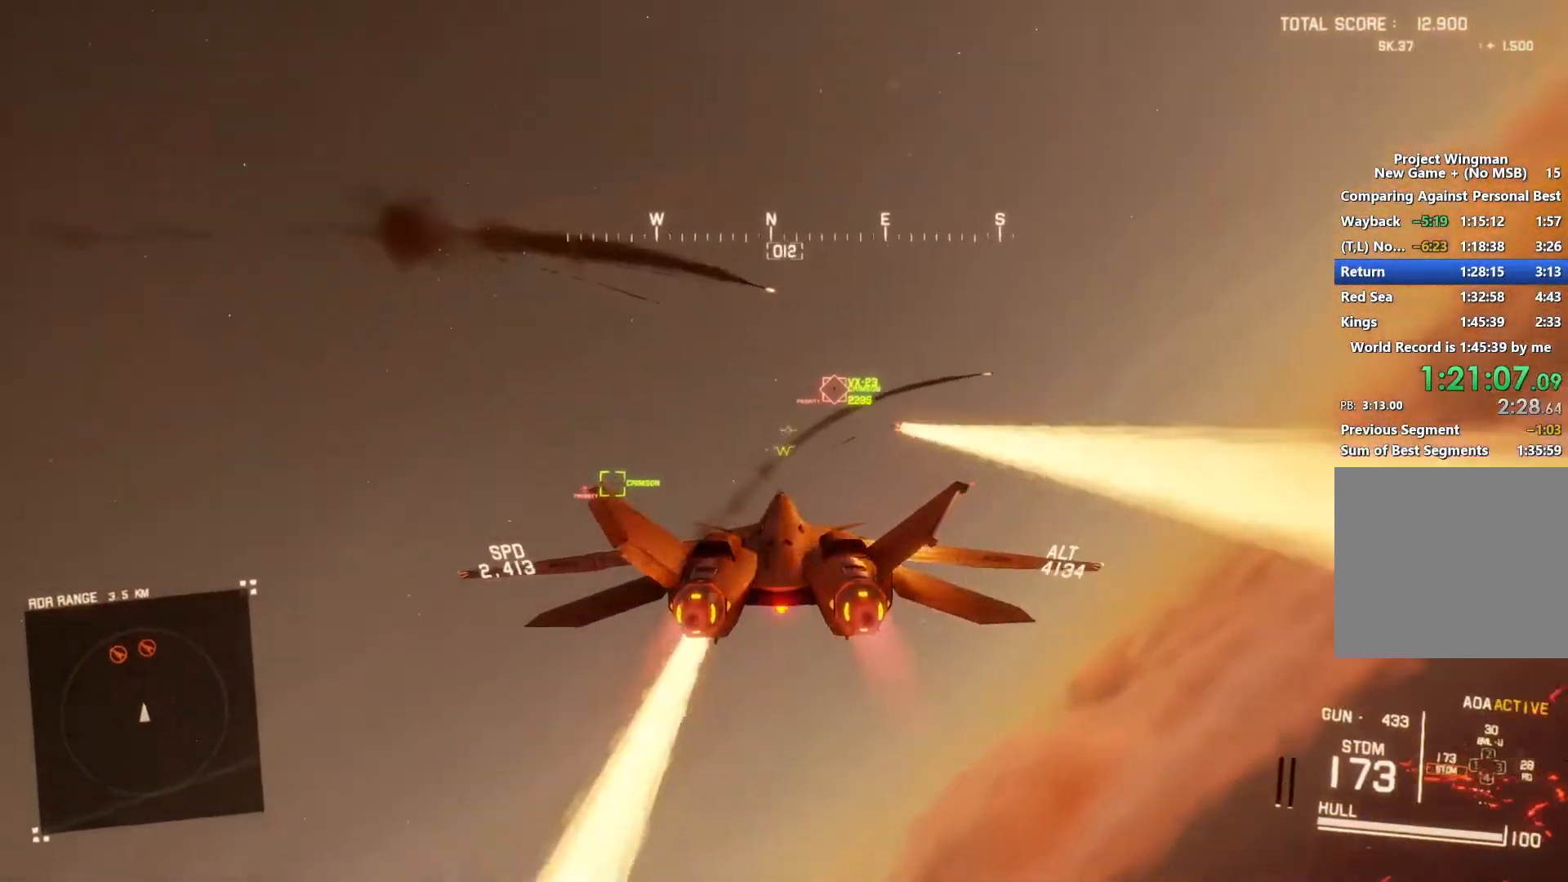
{"dt_ms": 500, "buttons": ["R1", "R2"], "left_stick": "center", "right_stick": "center", "button_events": [[33, "R1", "down"], [67, "B", "down"], [167, "B", "up"], [200, "L1", "up"], [233, "R1", "up"], [500, "R1", "down"]]}
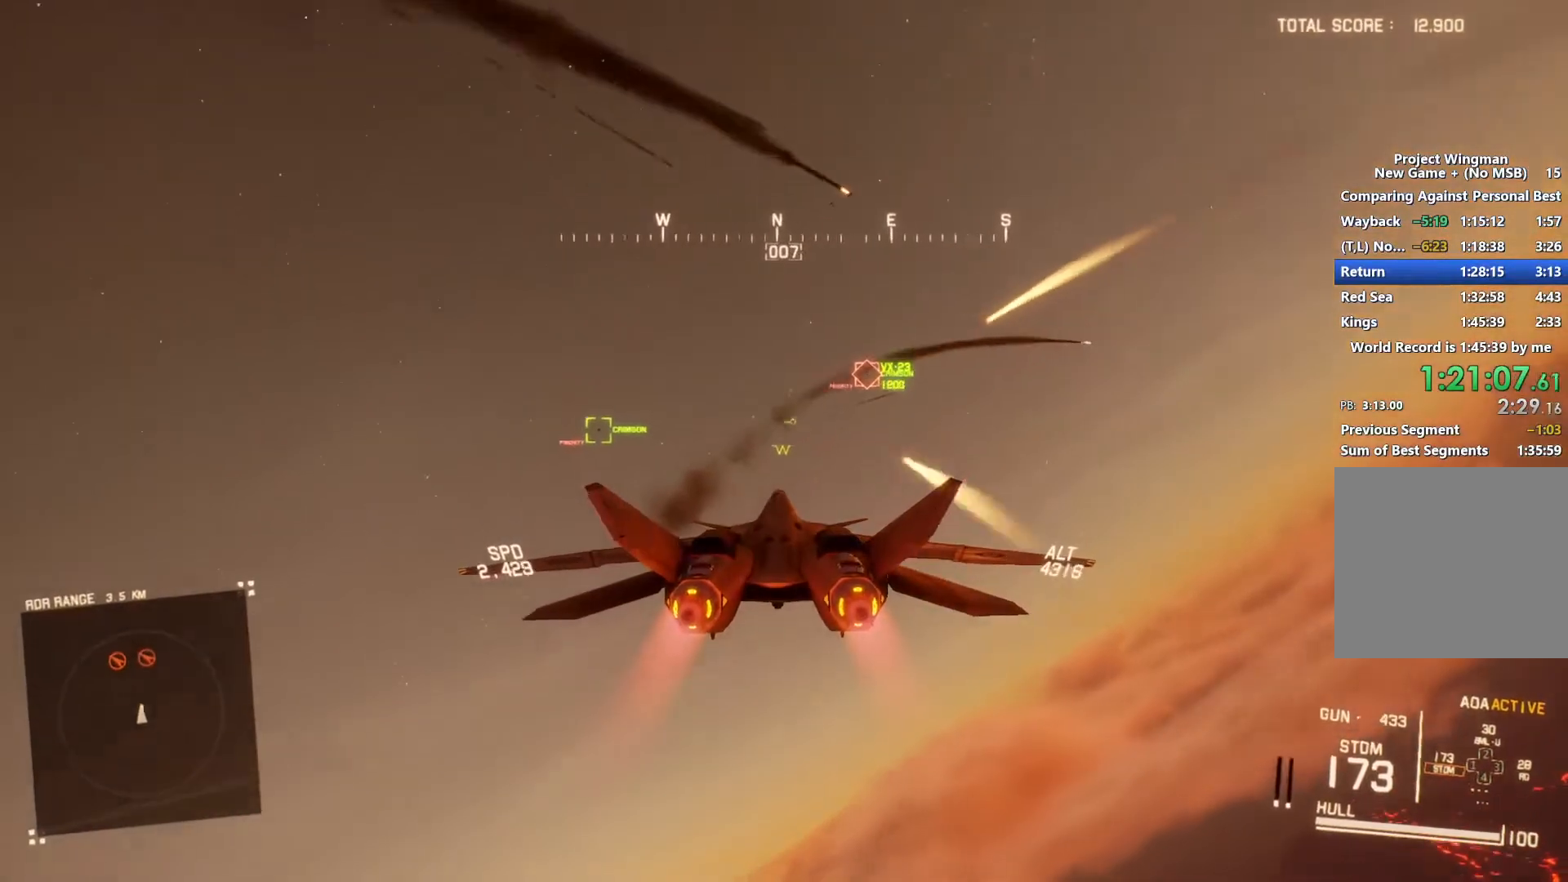
{"dt_ms": 500, "buttons": ["R2"], "left_stick": "center", "right_stick": "center", "button_events": [[200, "L1", "down"], [467, "L1", "up"], [500, "R1", "up"]]}
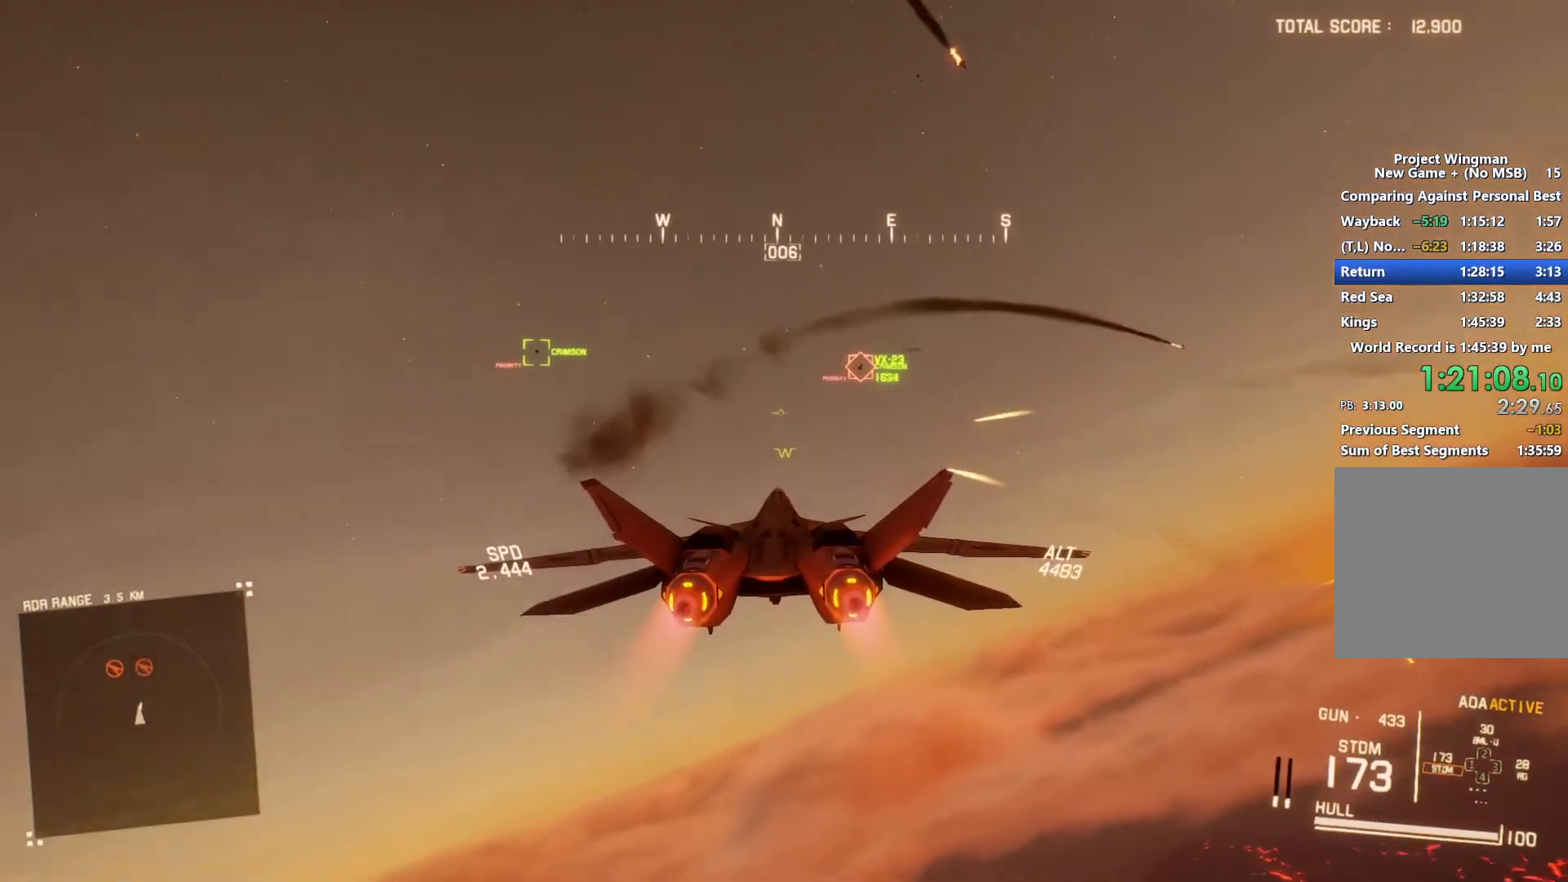
{"dt_ms": 500, "buttons": ["R2"], "left_stick": "center", "right_stick": "center", "button_events": [[167, "R1", "down"], [333, "R1", "up"]]}
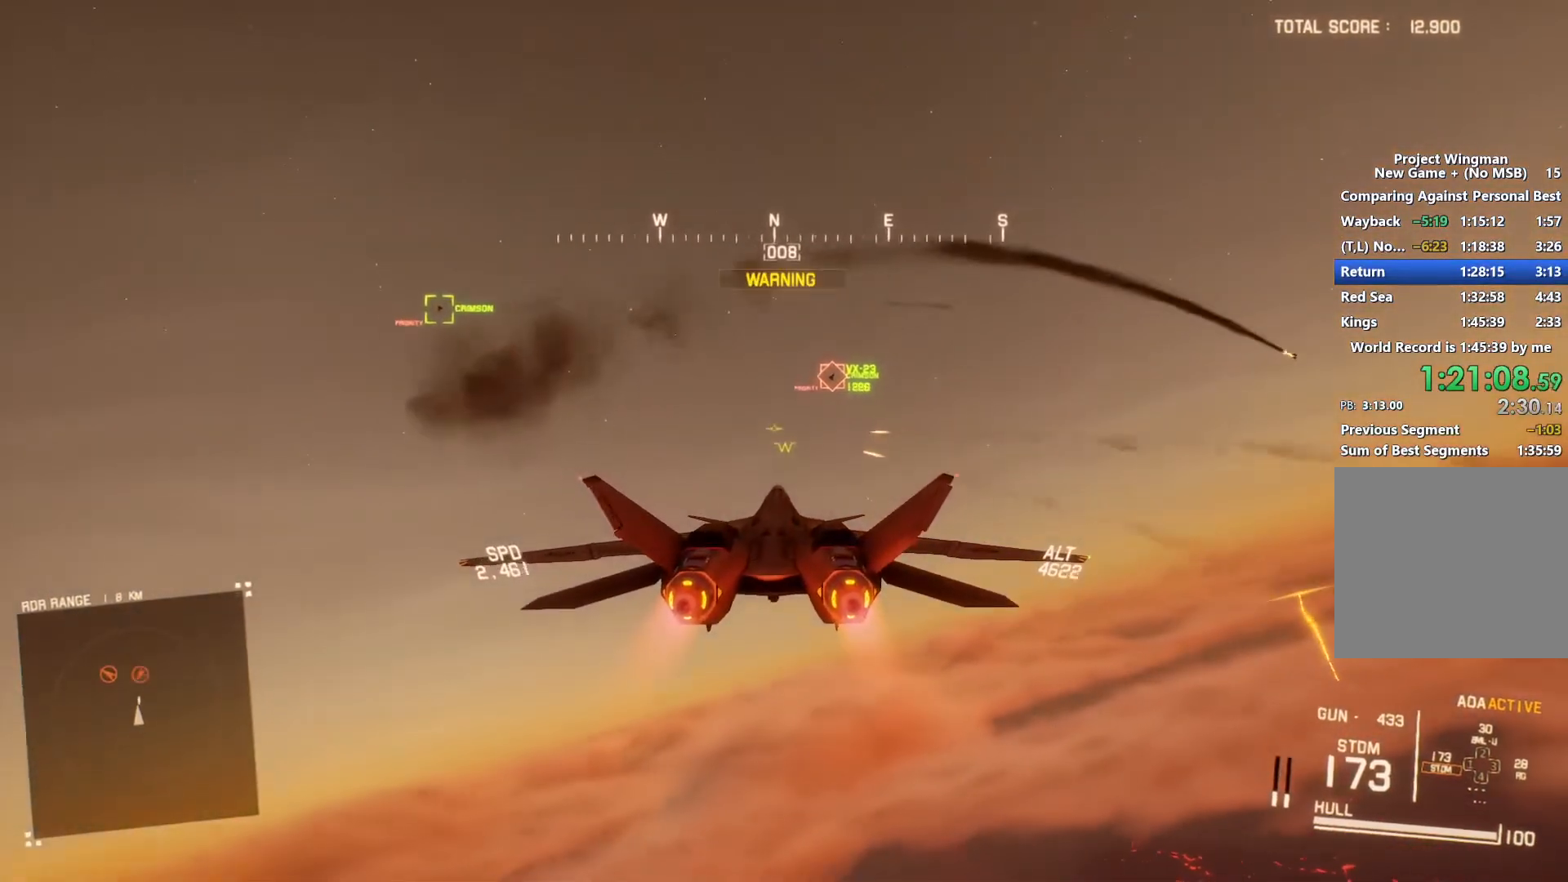
{"dt_ms": 500, "buttons": ["R2"], "left_stick": "down-right", "right_stick": "center", "button_events": [[267, "R1", "down"], [500, "R1", "up"]]}
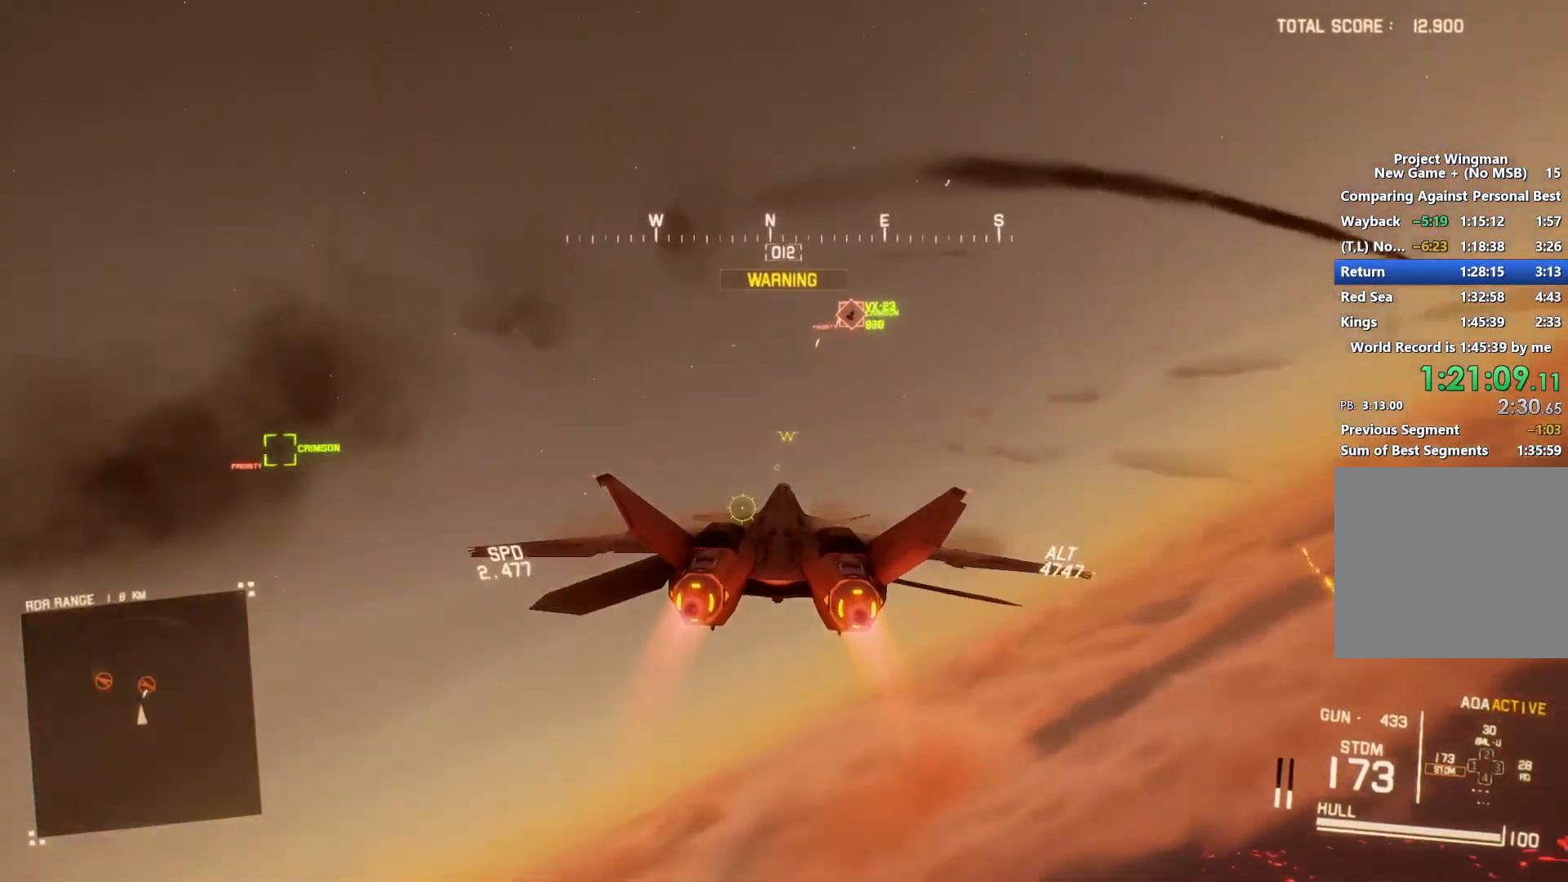
{"dt_ms": 500, "buttons": ["A", "R1"], "left_stick": "center", "right_stick": "center", "button_events": [[67, "R2", "up"], [200, "L2", "down"], [267, "L2", "up"], [400, "R1", "down"], [433, "A", "down"]]}
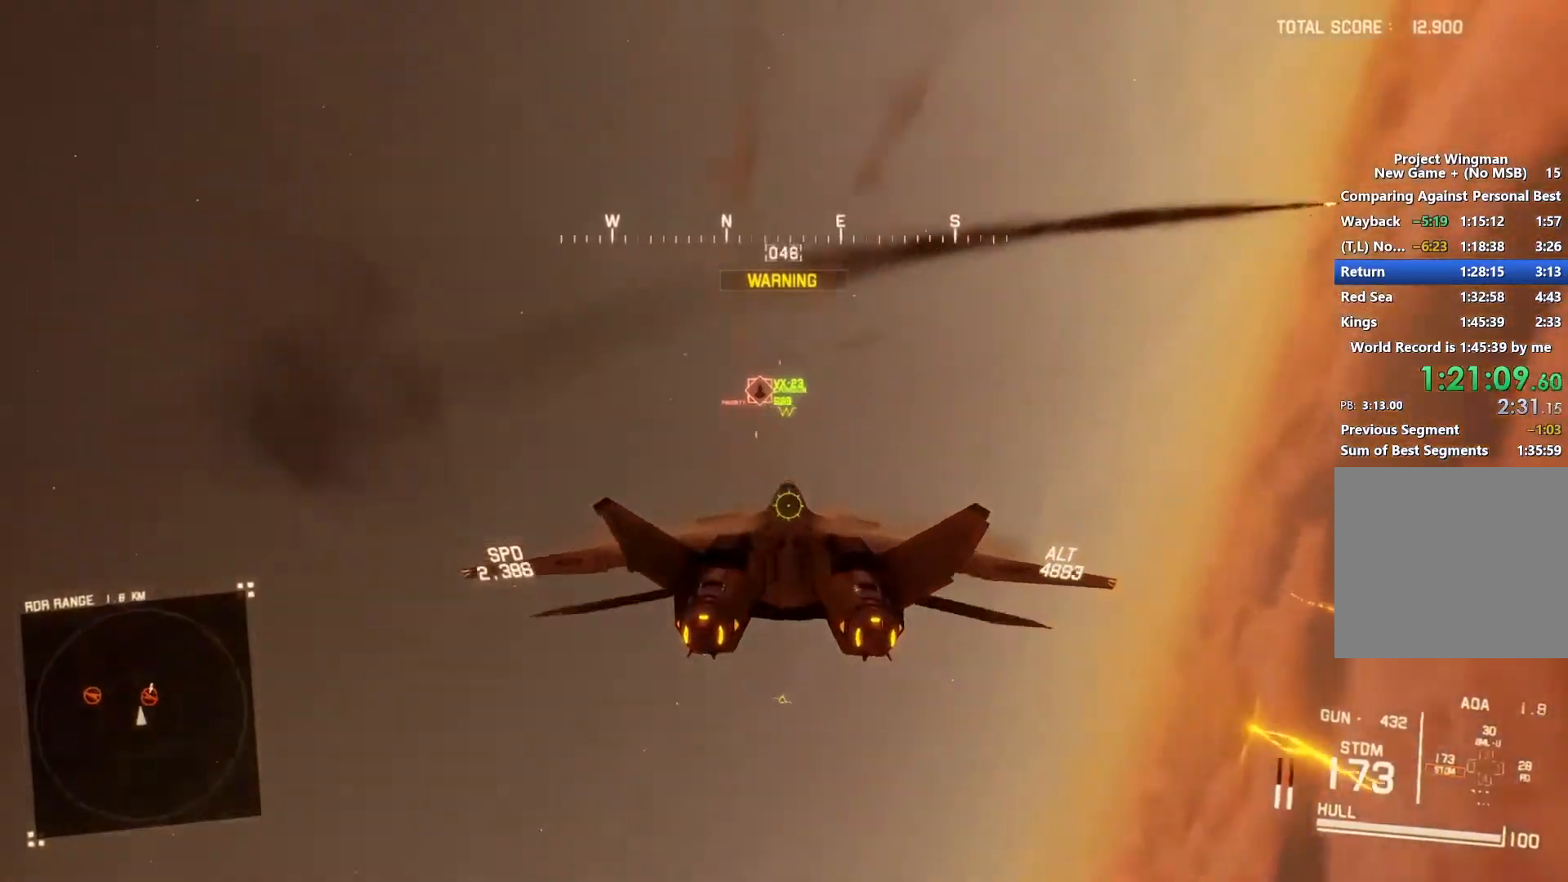
{"dt_ms": 1000, "buttons": ["L2"], "left_stick": "down-left", "right_stick": "center", "button_events": [[33, "A", "up"], [33, "L1", "down"], [67, "R1", "up"], [133, "A", "down"], [200, "A", "up"], [200, "L1", "up"], [300, "L2", "down"], [467, "R1", "down"], [700, "R1", "up"]]}